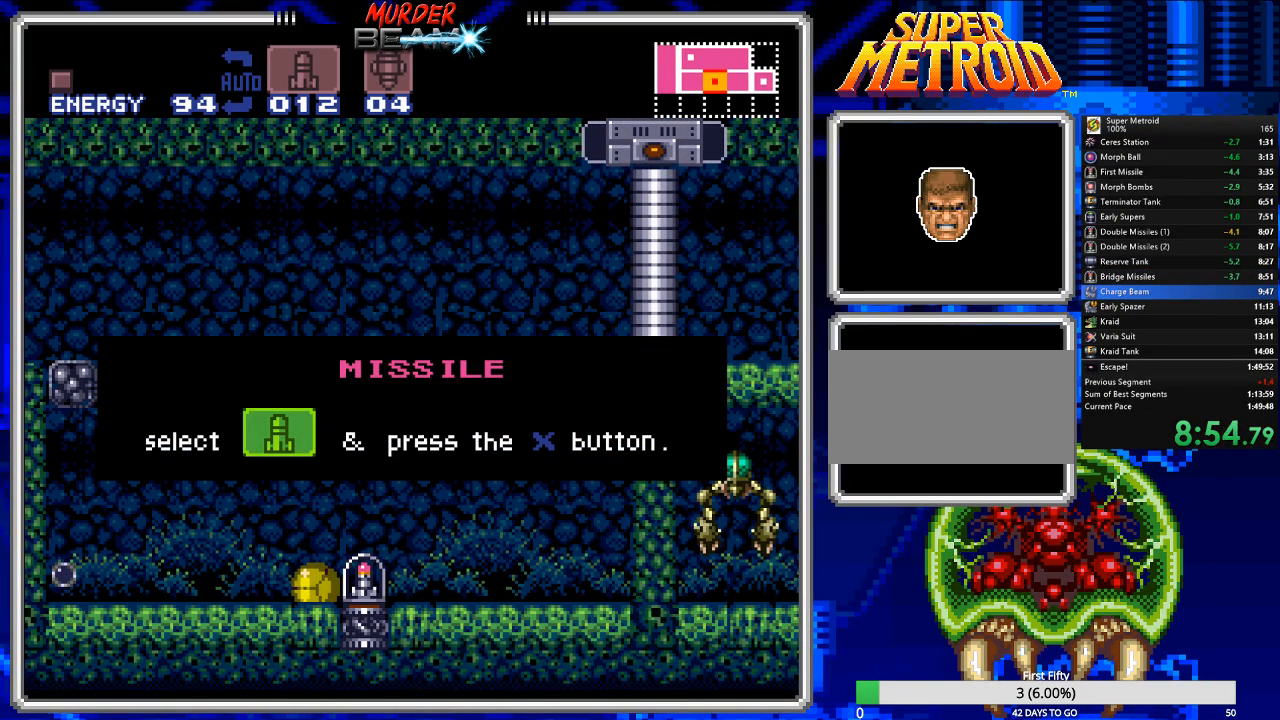
Gameplay with a controller (Nintendo layout); each line is a JSON object with the inputs held at the frame after it. "events" lists button and stick changes between this image and that frame as [ms after this image, input, new state], when the widget could be followed in between. Not read: L3 R3 SELECT.
{"buttons": ["B", "DPAD_LEFT"], "events": []}
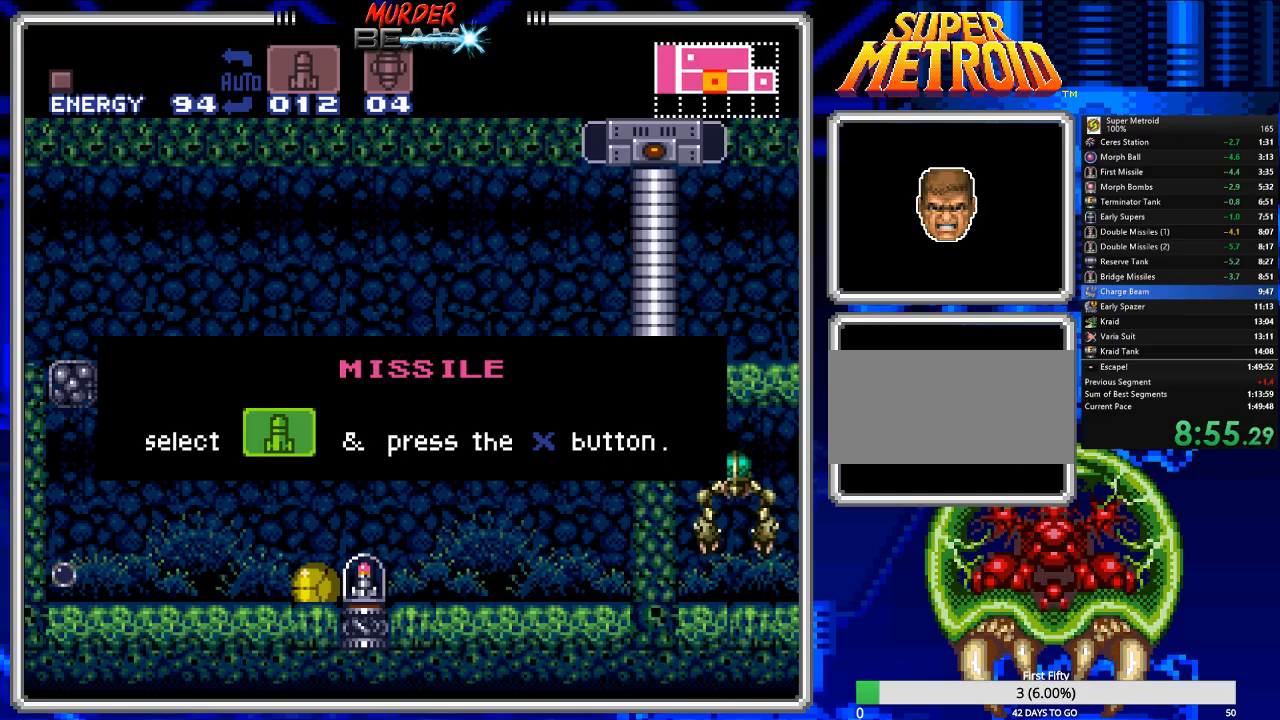
{"buttons": ["B", "DPAD_LEFT"], "events": []}
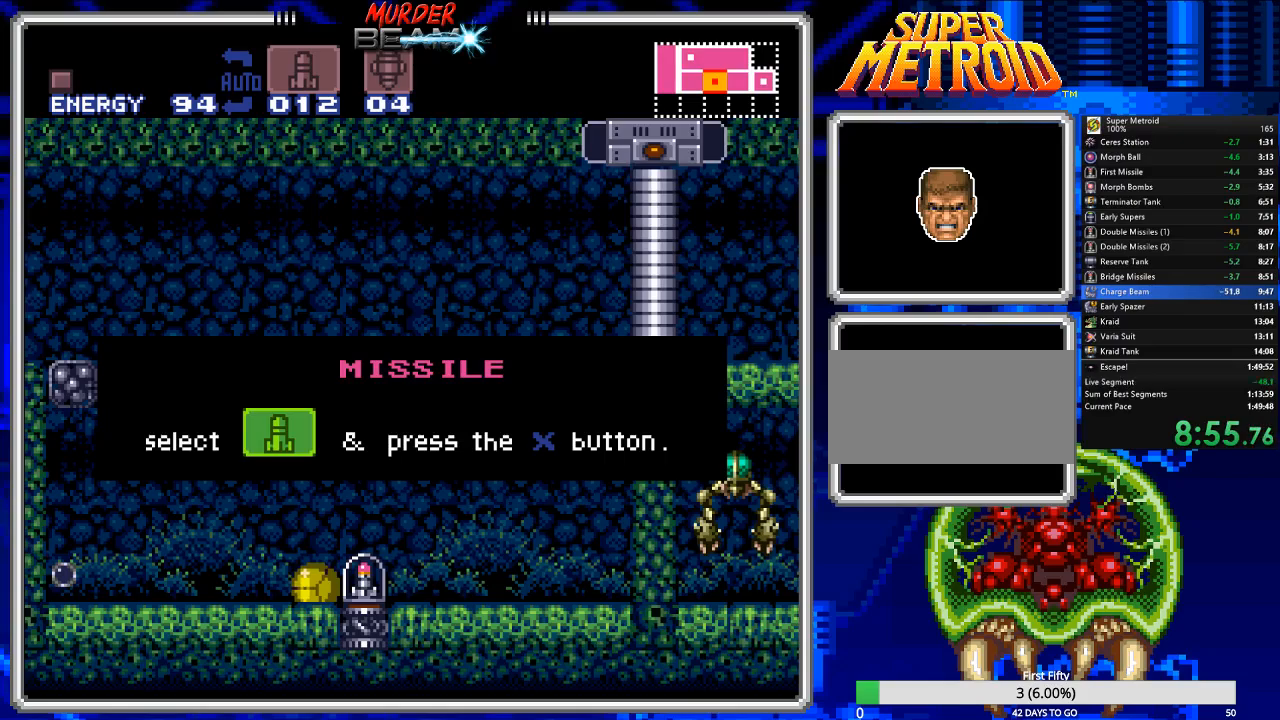
{"buttons": ["B", "DPAD_LEFT"], "events": []}
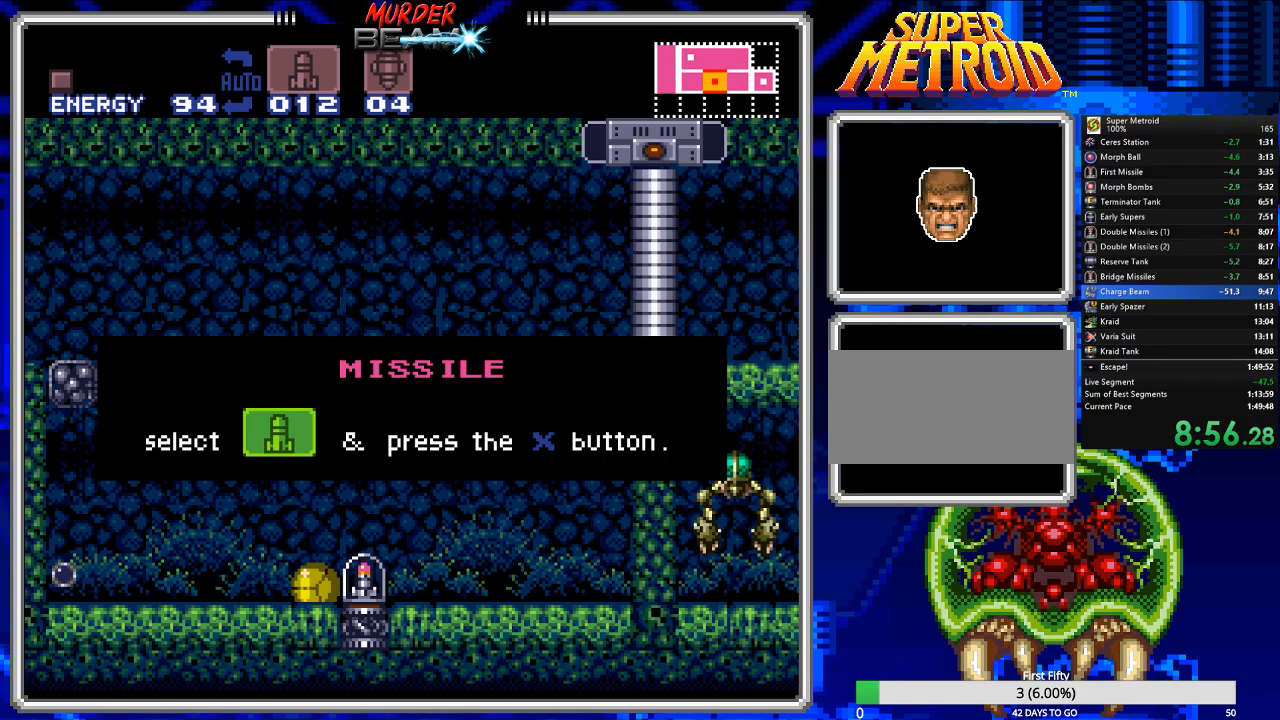
{"buttons": ["B", "DPAD_LEFT"], "events": []}
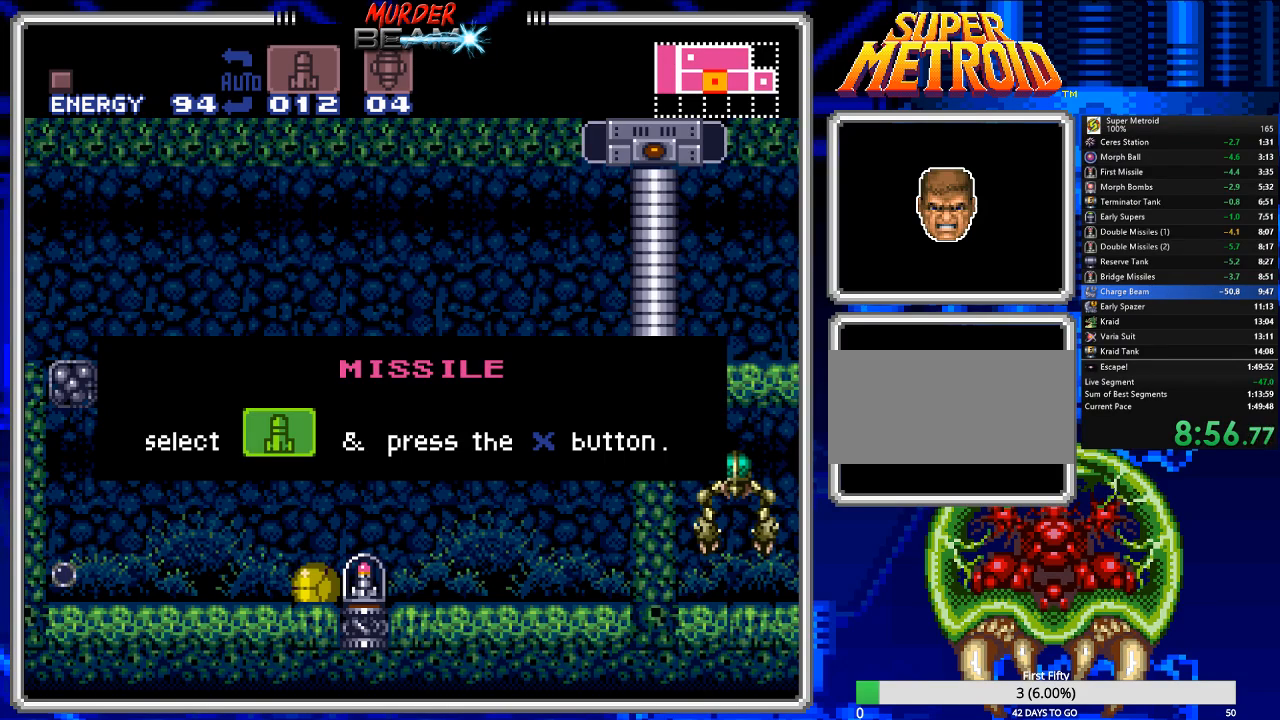
{"buttons": ["B", "DPAD_LEFT"], "events": []}
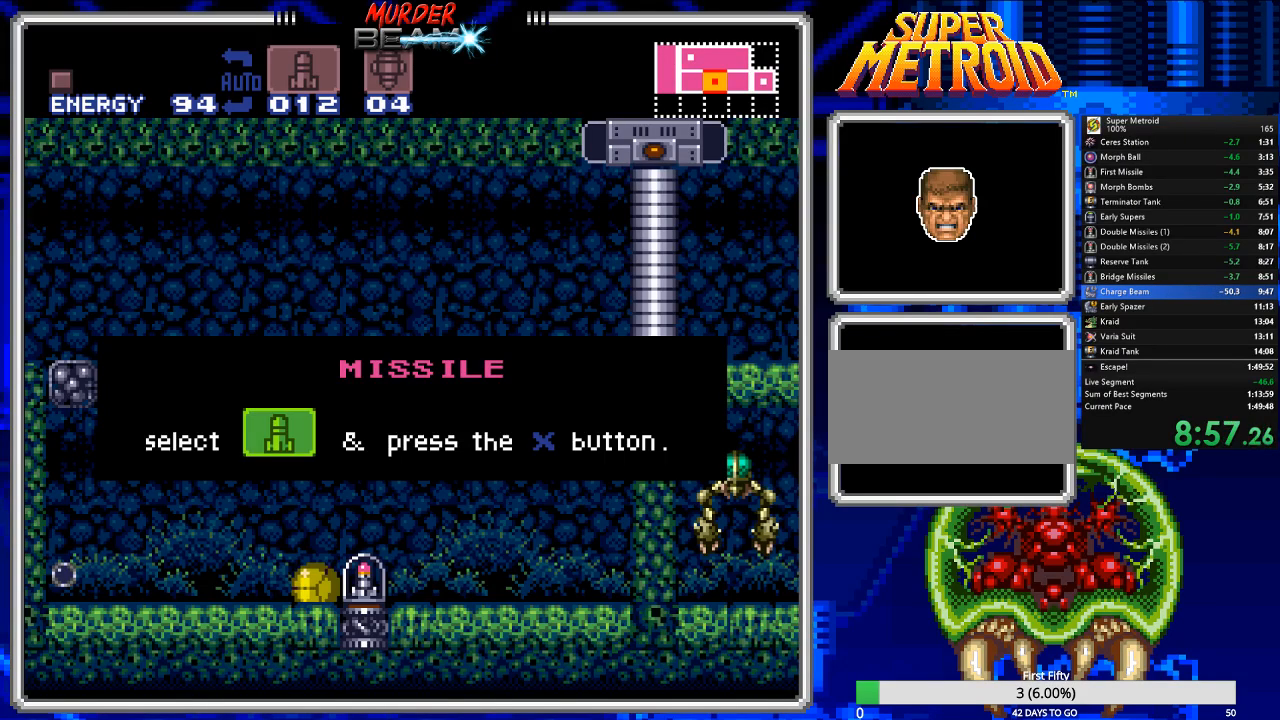
{"buttons": ["B", "DPAD_LEFT"], "events": []}
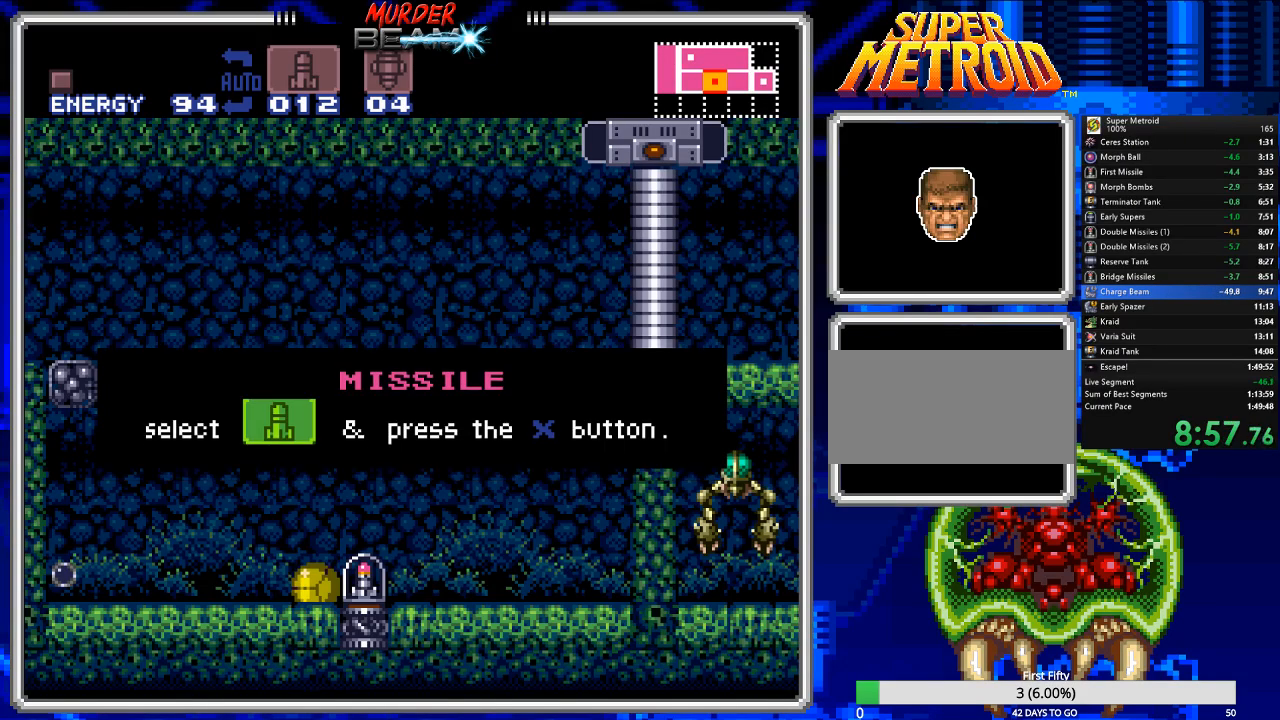
{"buttons": ["B", "DPAD_LEFT"], "events": []}
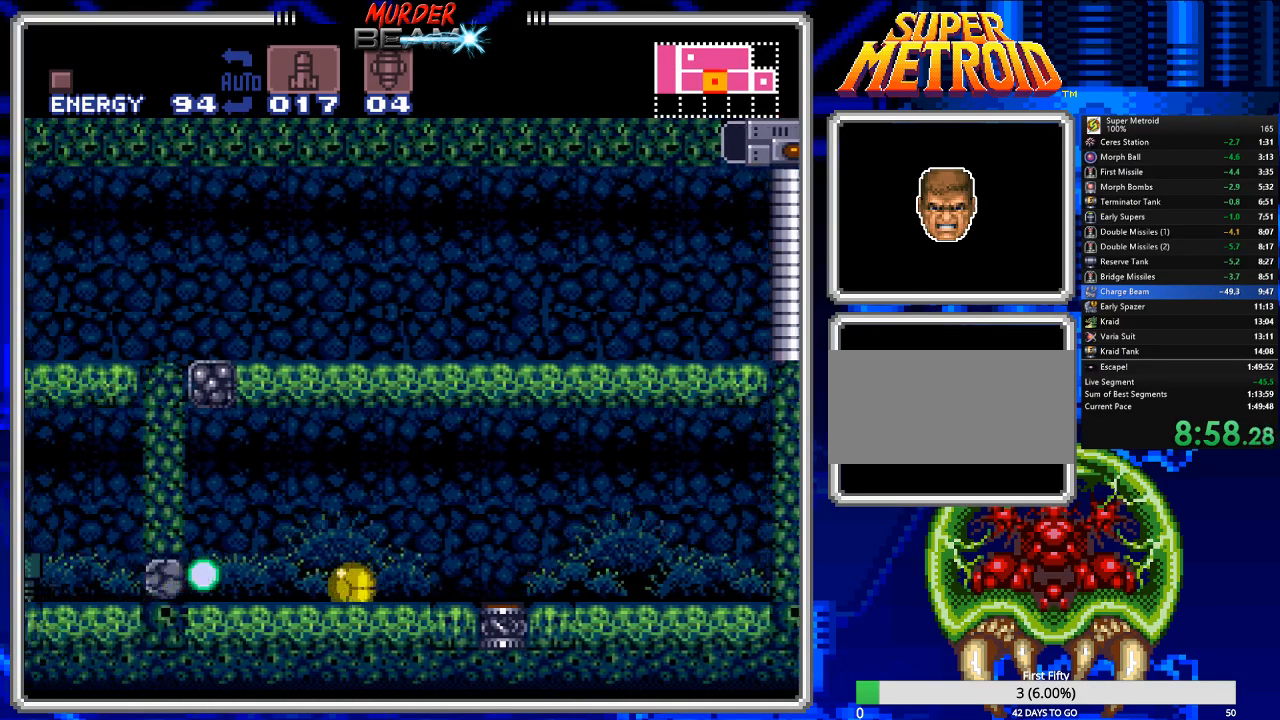
{"buttons": ["B", "DPAD_UP"], "events": [[417, "DPAD_LEFT", "up"], [450, "DPAD_UP", "down"]]}
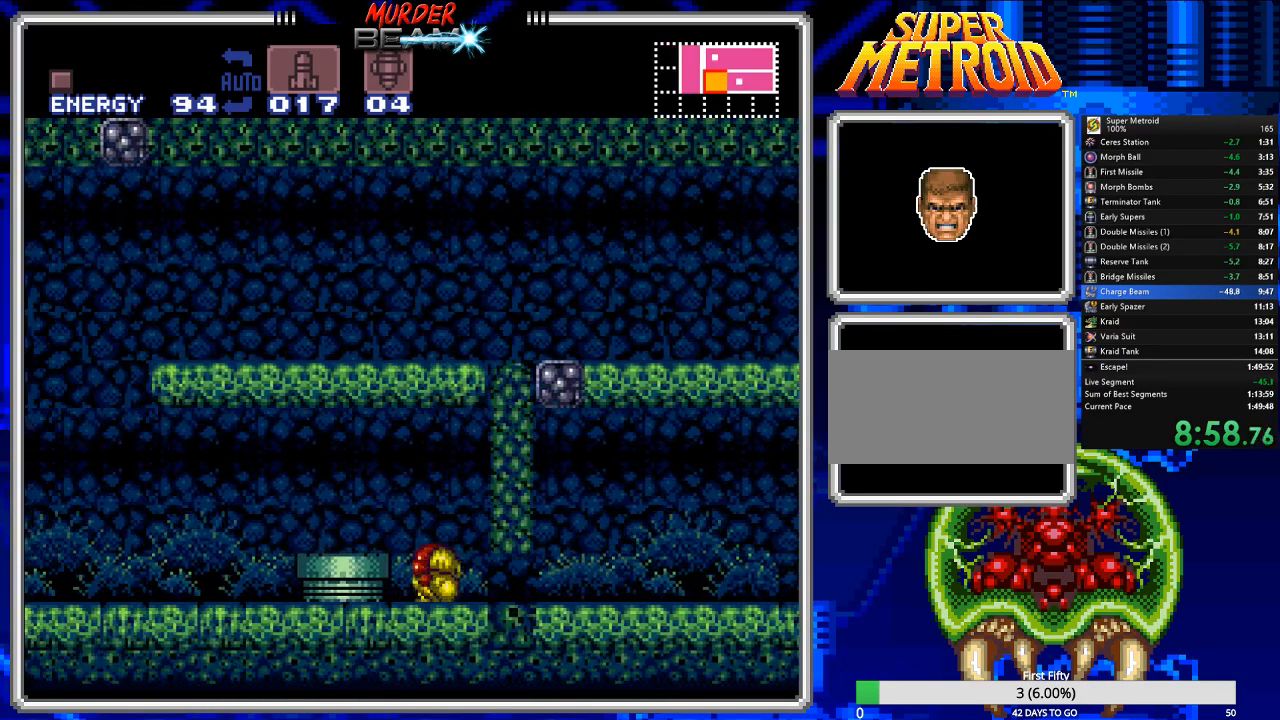
{"buttons": ["DPAD_LEFT"], "events": [[50, "X", "down"], [100, "DPAD_UP", "up"], [167, "X", "up"], [200, "DPAD_LEFT", "down"], [233, "B", "up"], [267, "A", "down"], [400, "A", "up"]]}
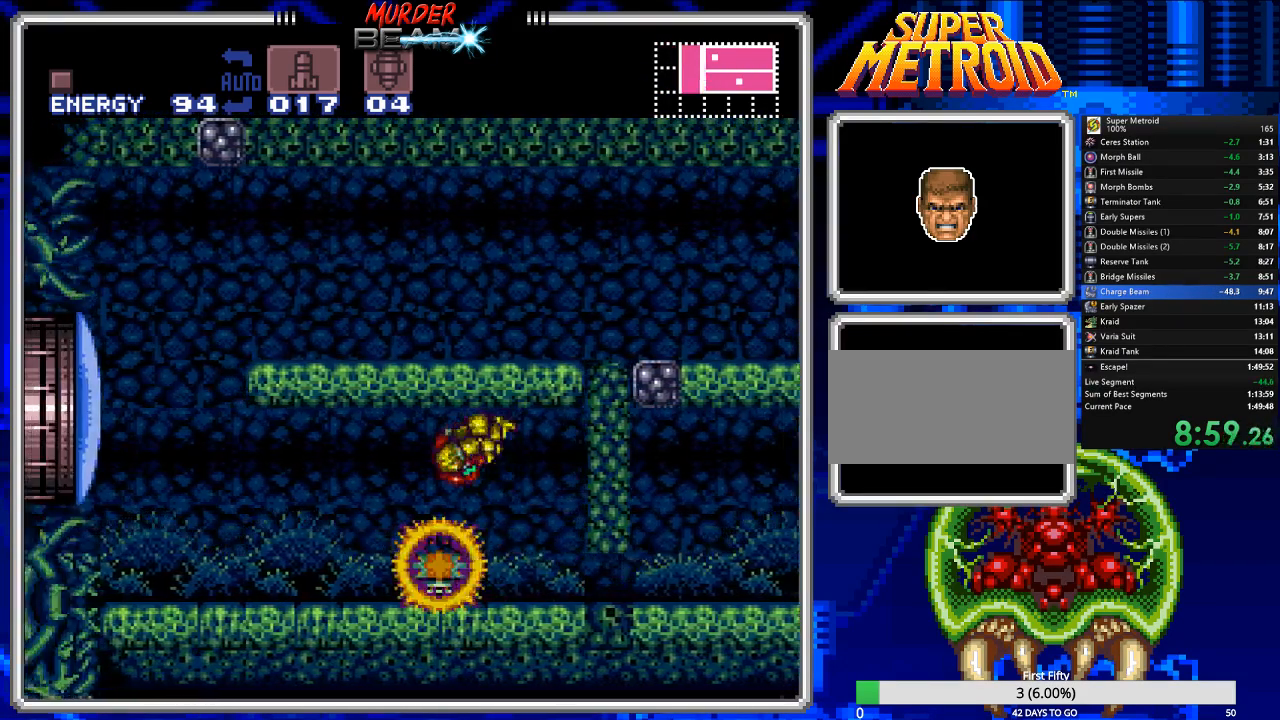
{"buttons": ["B", "R1", "DPAD_LEFT"], "events": [[67, "B", "down"], [200, "R1", "down"], [333, "R1", "up"], [483, "R1", "down"]]}
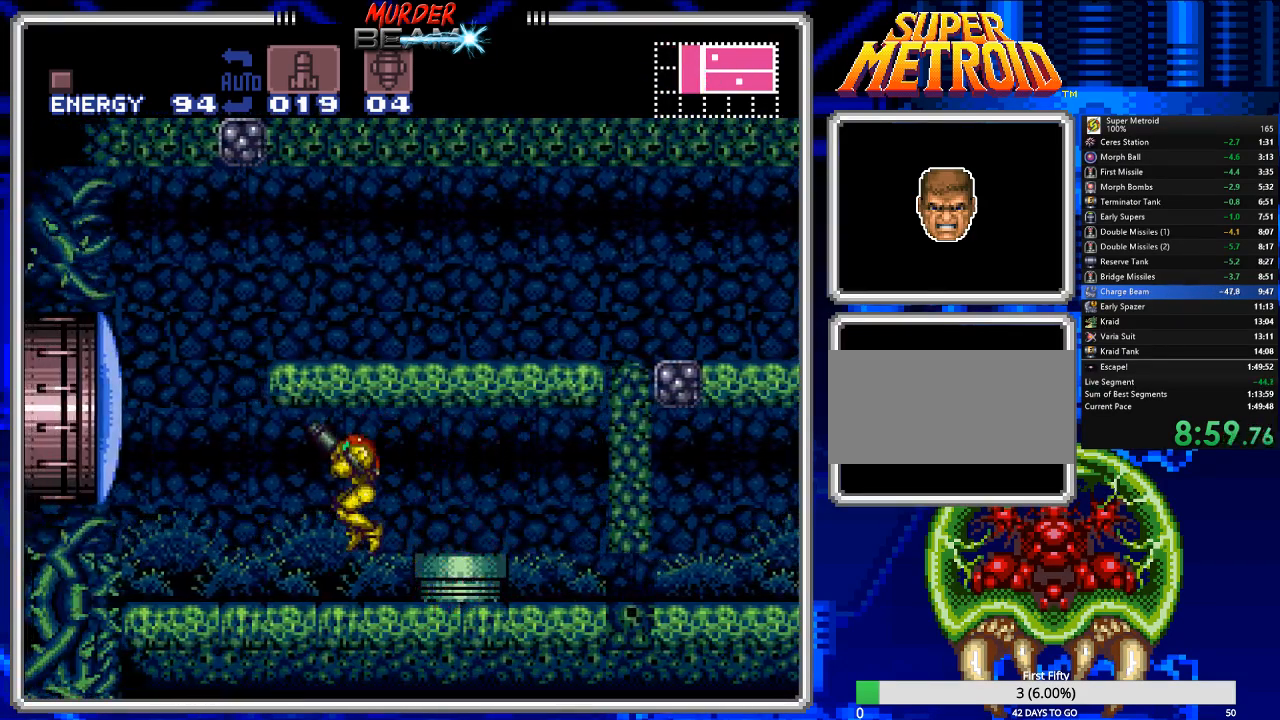
{"buttons": ["A", "DPAD_LEFT"], "events": [[317, "B", "up"], [317, "X", "down"], [417, "A", "down"], [417, "X", "up"], [483, "R1", "up"]]}
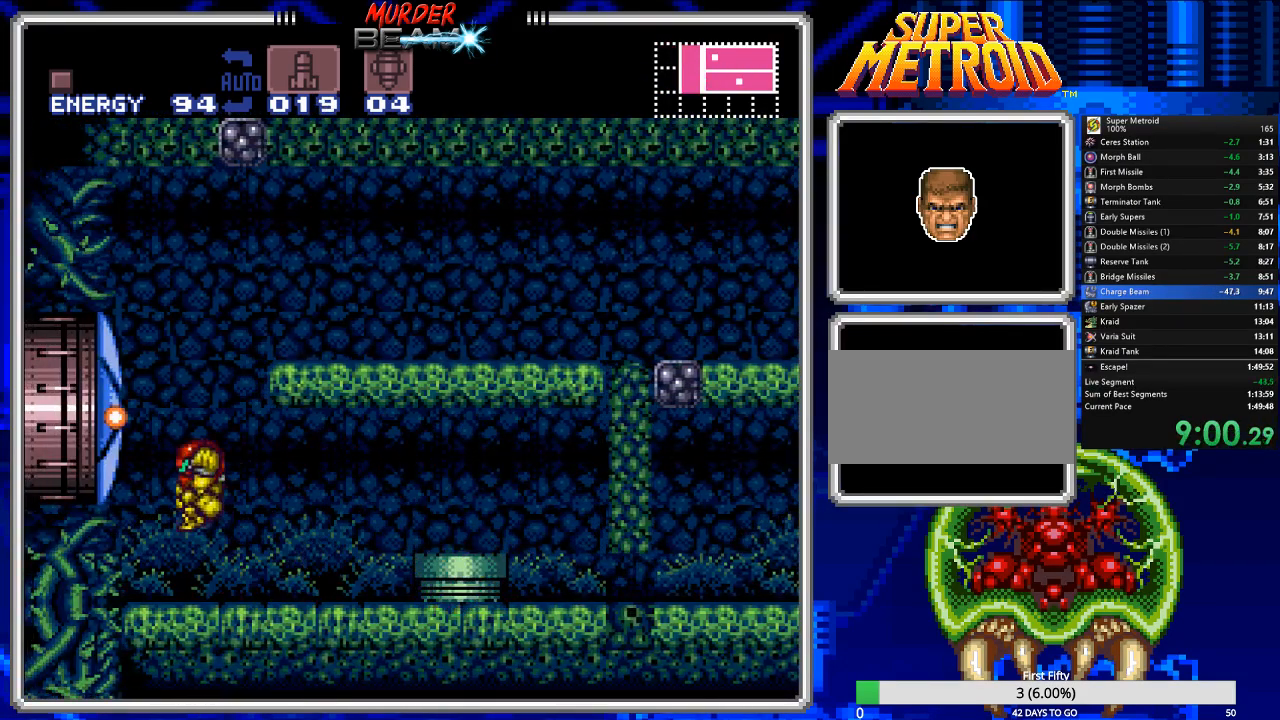
{"buttons": ["B", "DPAD_LEFT"], "events": [[150, "A", "up"], [183, "B", "down"]]}
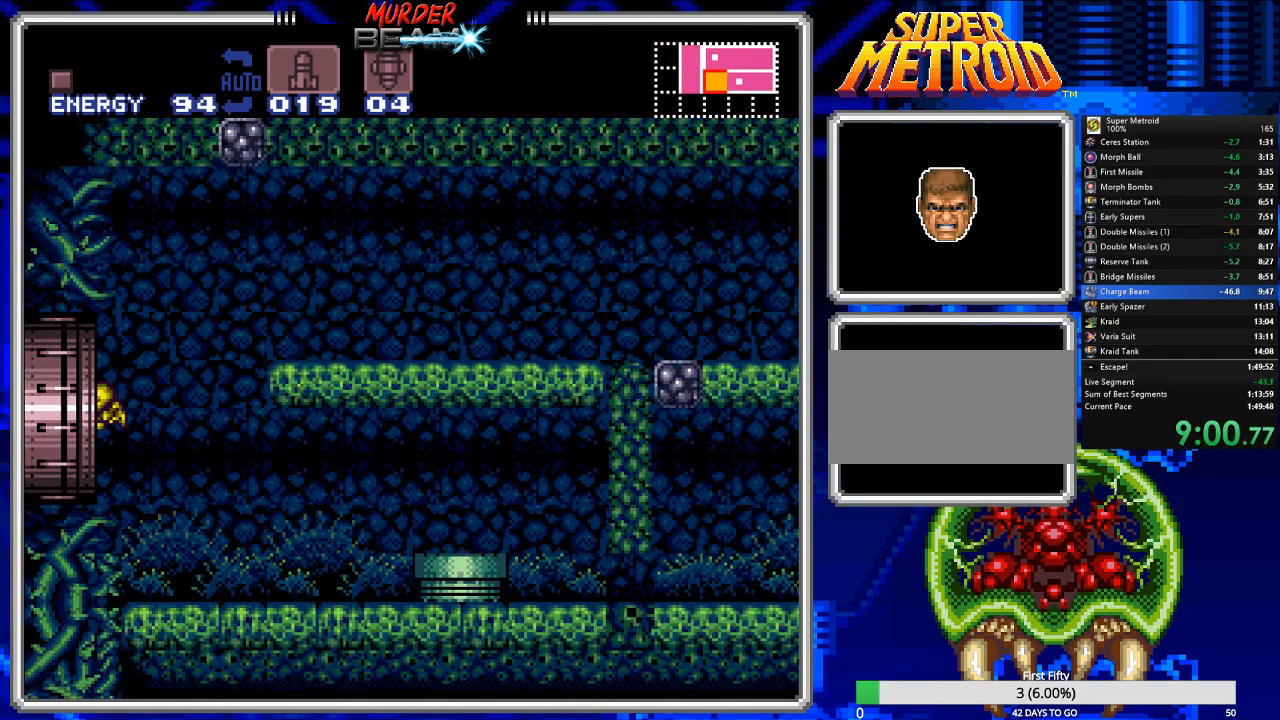
{"buttons": ["B", "DPAD_LEFT"], "events": [[200, "DPAD_LEFT", "up"], [367, "DPAD_LEFT", "down"]]}
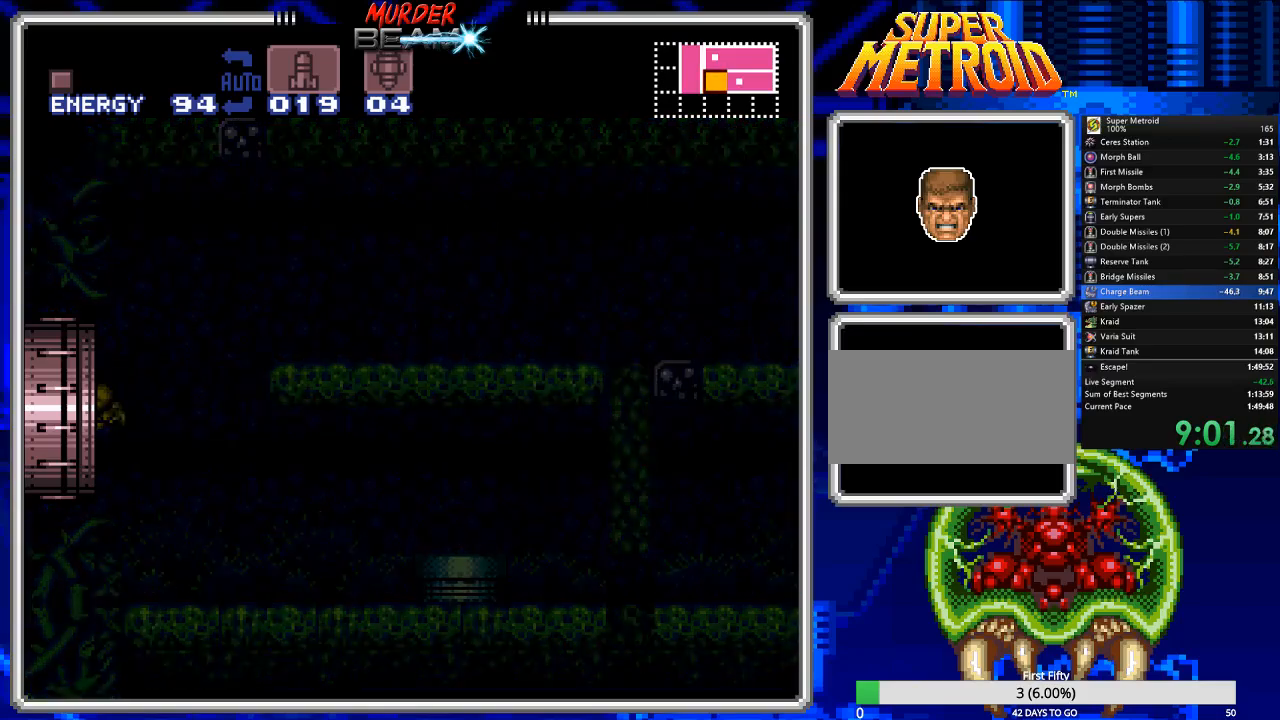
{"buttons": ["B", "DPAD_LEFT"], "events": []}
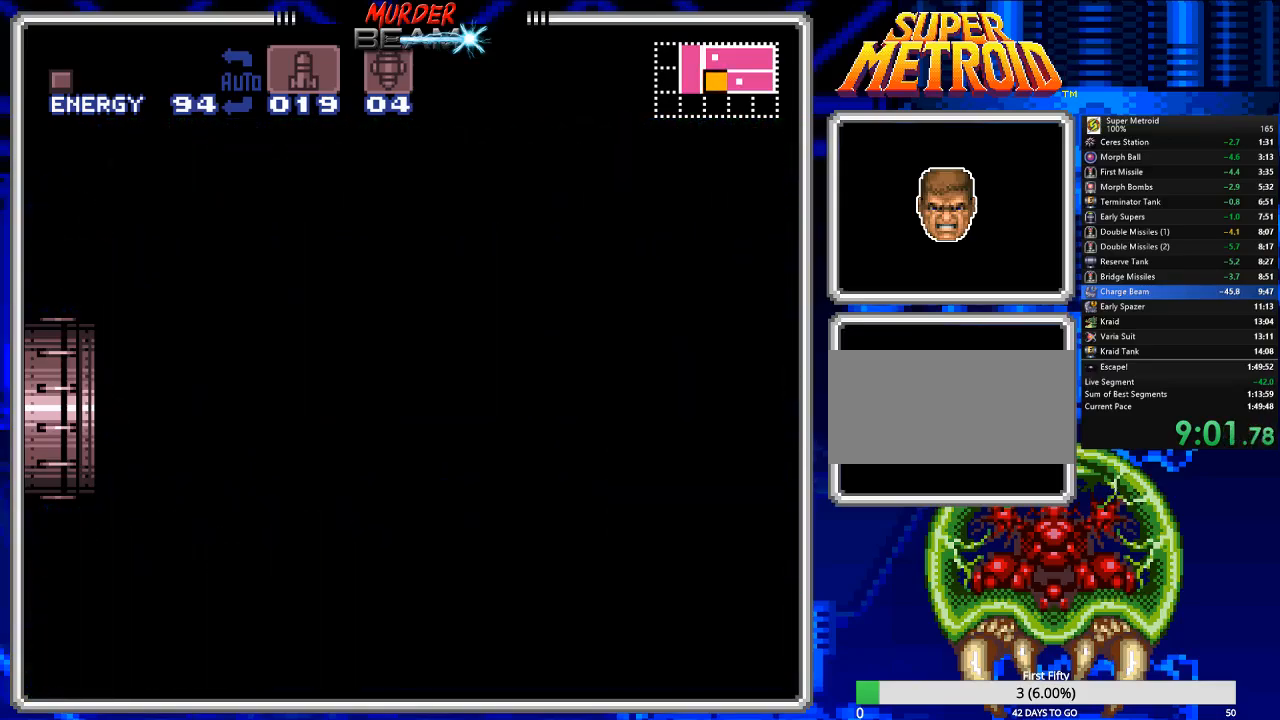
{"buttons": ["B", "DPAD_LEFT"], "events": []}
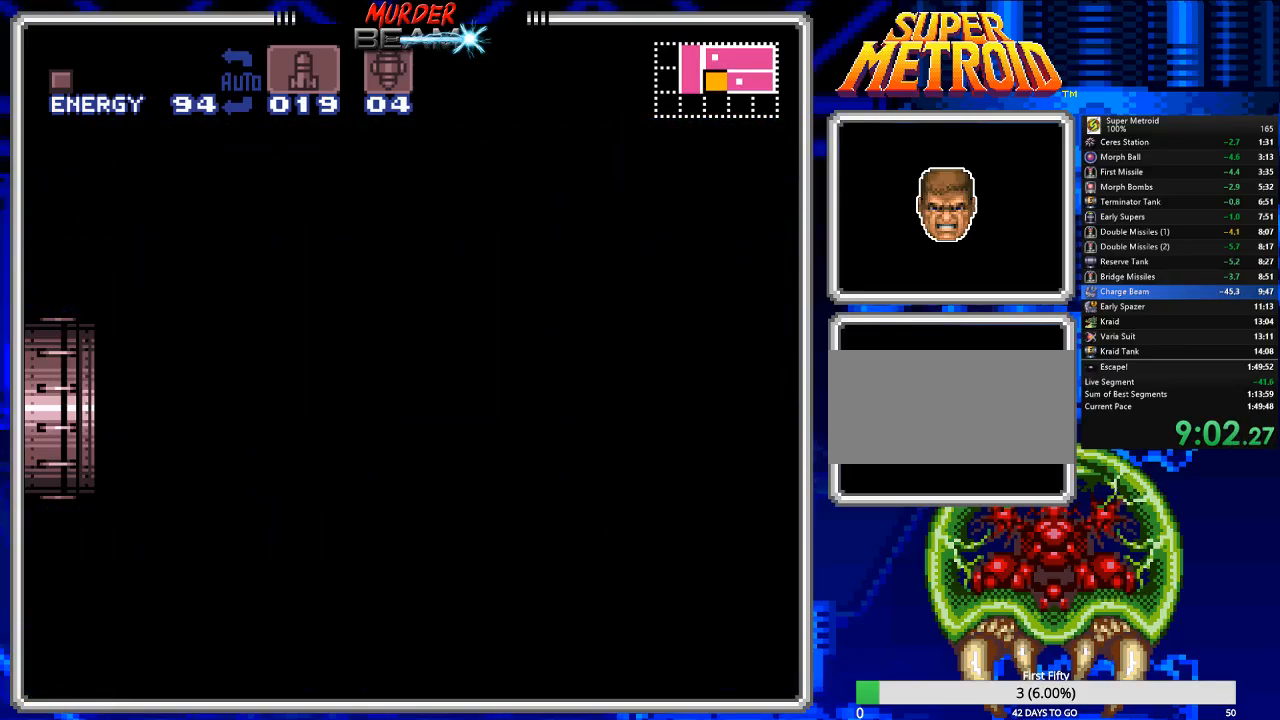
{"buttons": ["B", "DPAD_LEFT"], "events": []}
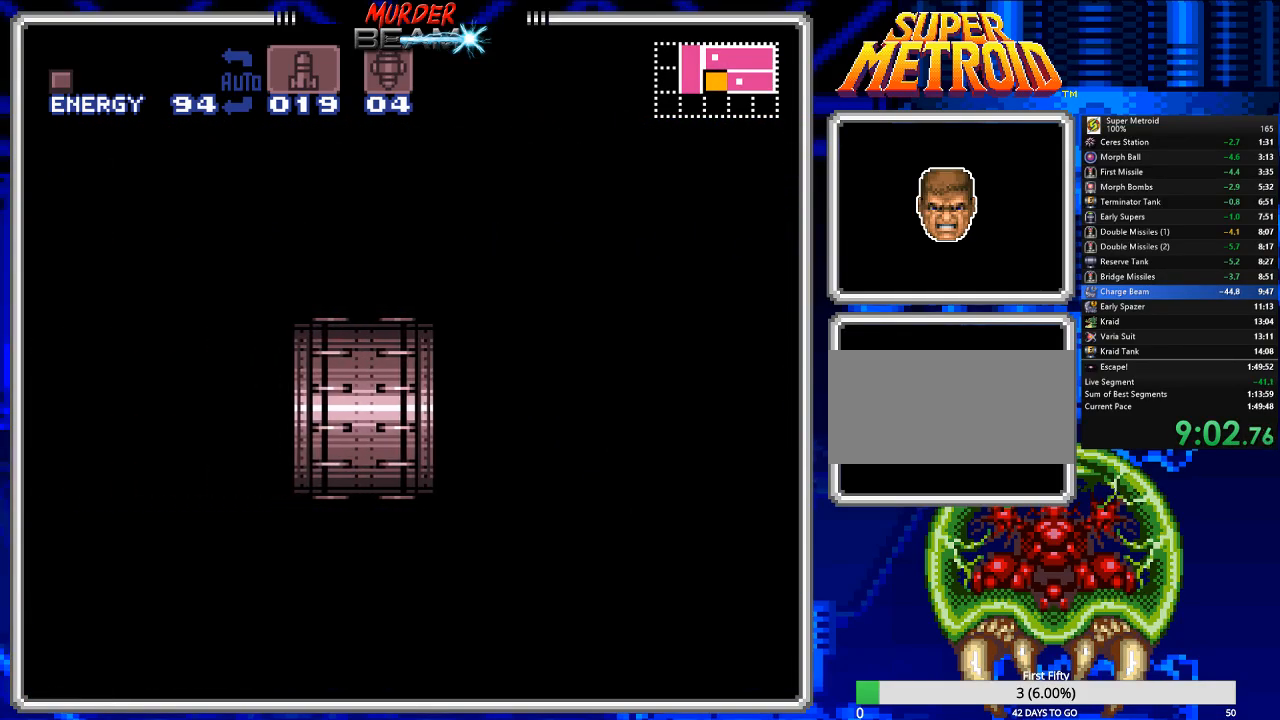
{"buttons": ["B", "DPAD_LEFT"], "events": []}
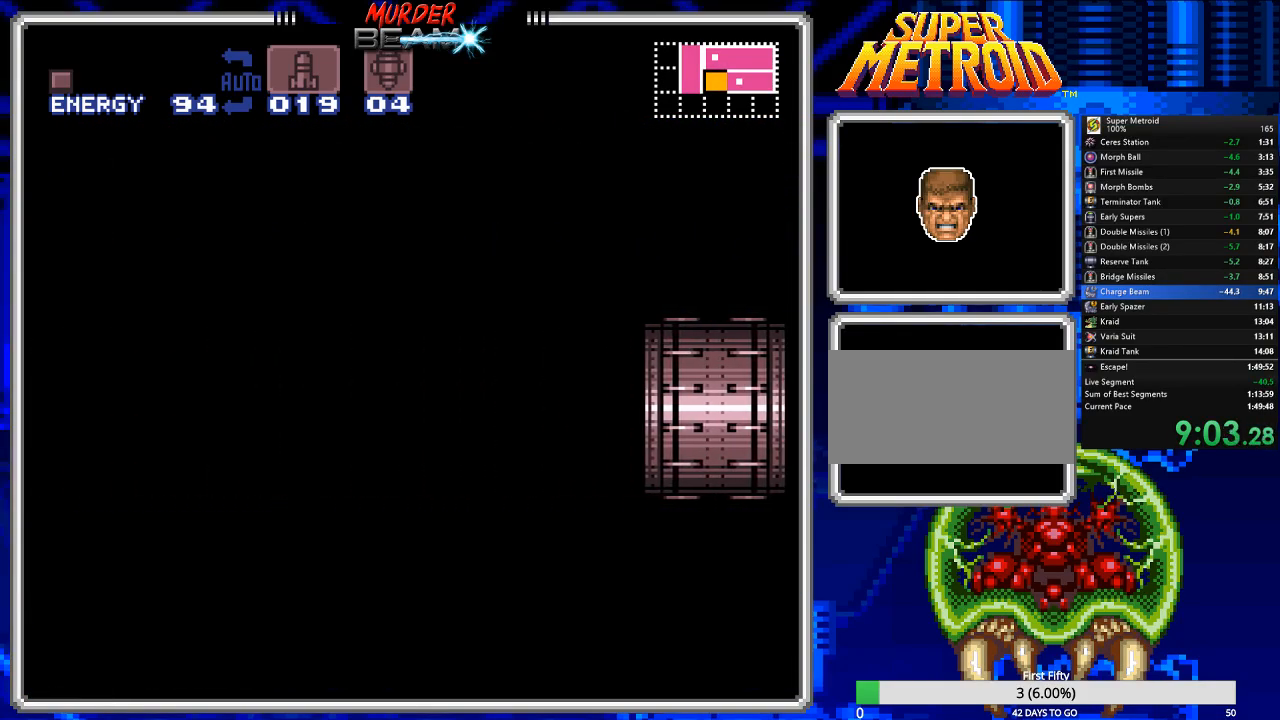
{"buttons": ["B", "DPAD_LEFT"], "events": []}
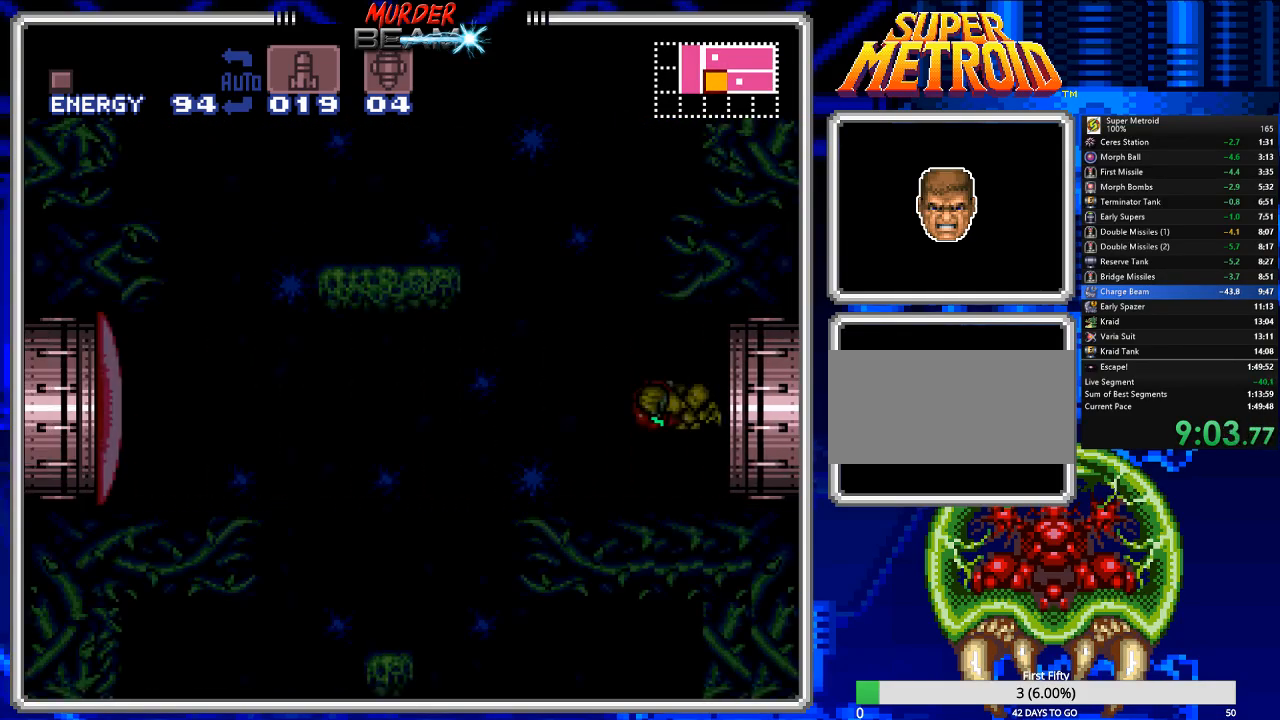
{"buttons": ["B", "DPAD_LEFT"], "events": []}
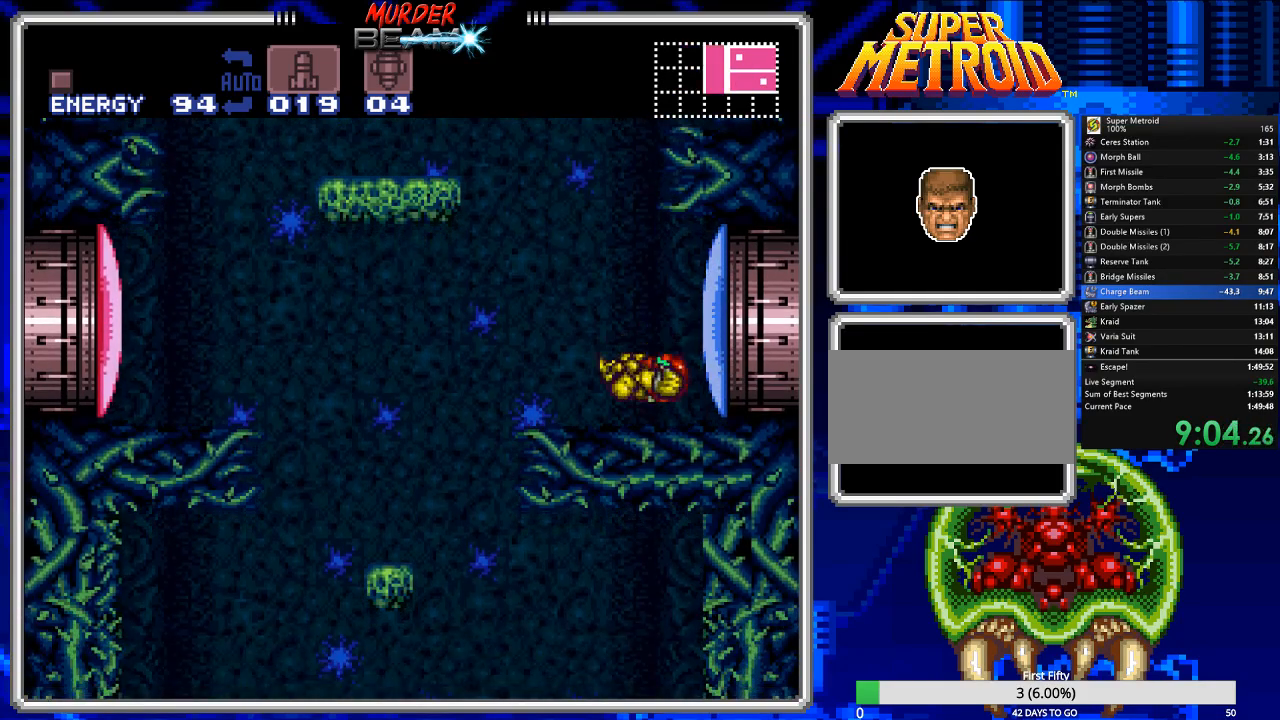
{"buttons": ["B", "DPAD_LEFT"], "events": [[200, "A", "down"], [317, "A", "up"]]}
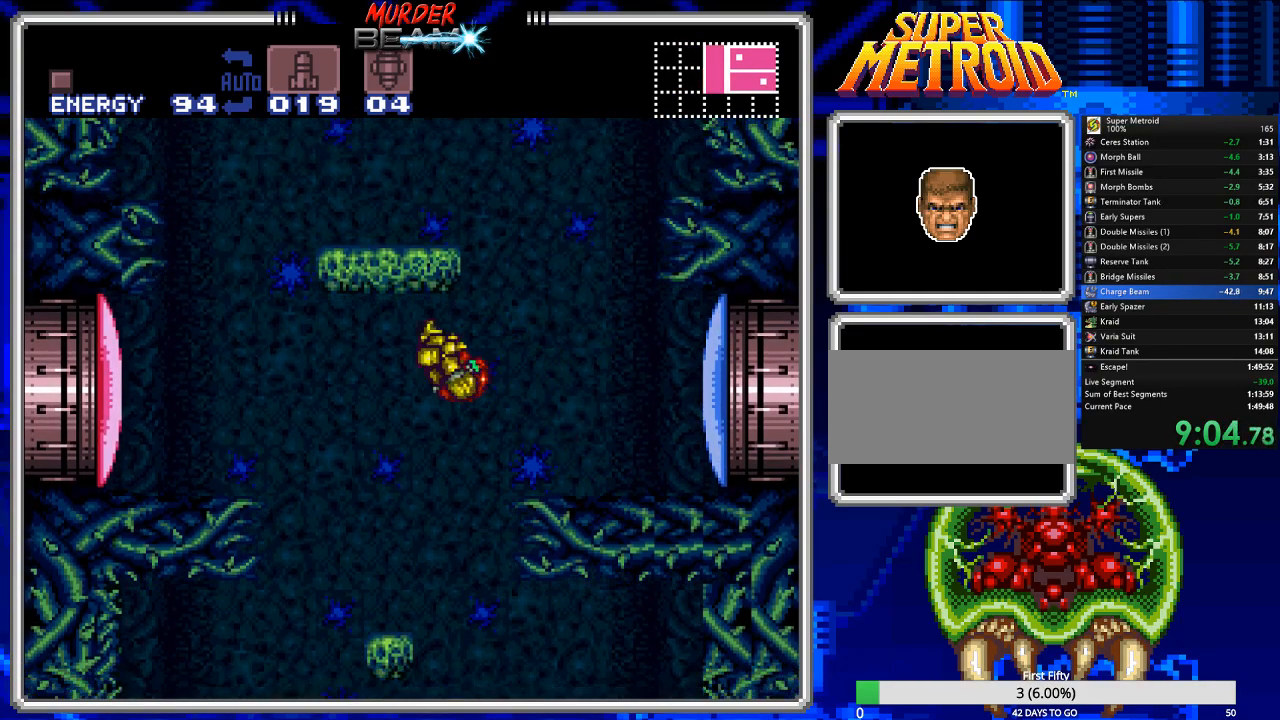
{"buttons": ["B", "DPAD_LEFT"], "events": []}
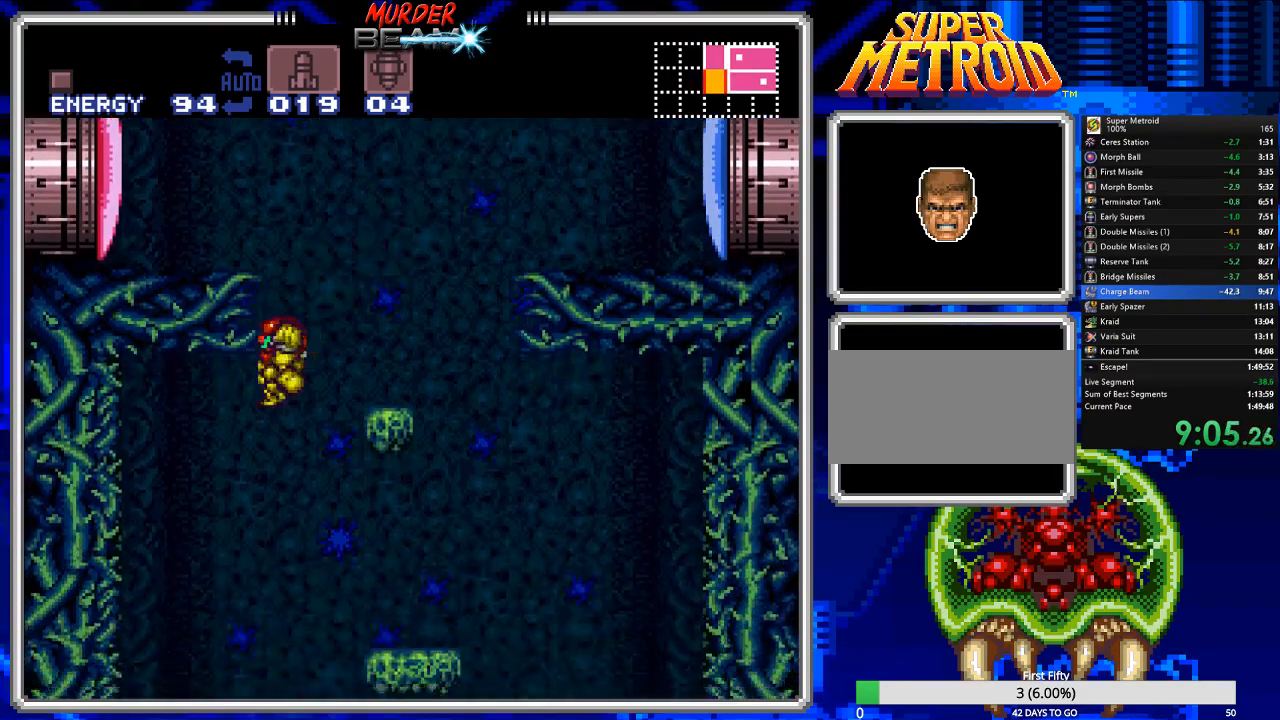
{"buttons": ["B", "DPAD_RIGHT"], "events": [[183, "DPAD_LEFT", "up"], [300, "DPAD_RIGHT", "down"]]}
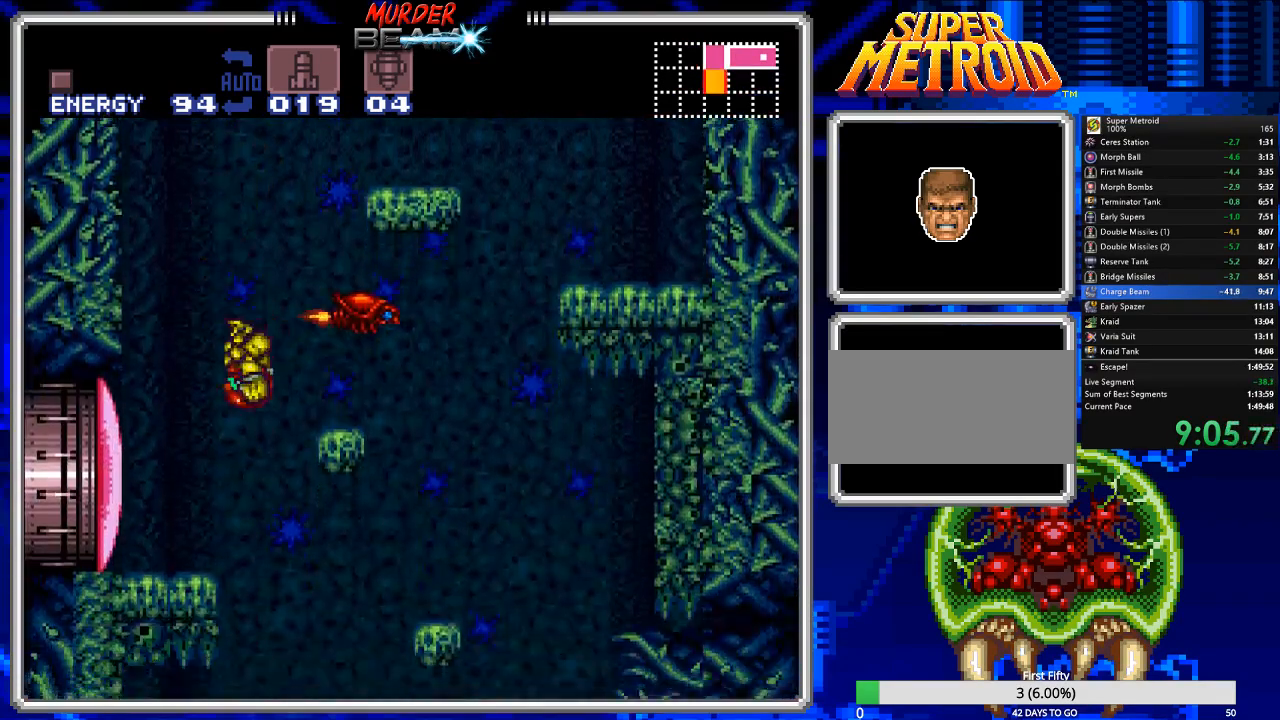
{"buttons": ["B", "DPAD_LEFT"], "events": [[100, "DPAD_RIGHT", "up"], [200, "DPAD_LEFT", "down"]]}
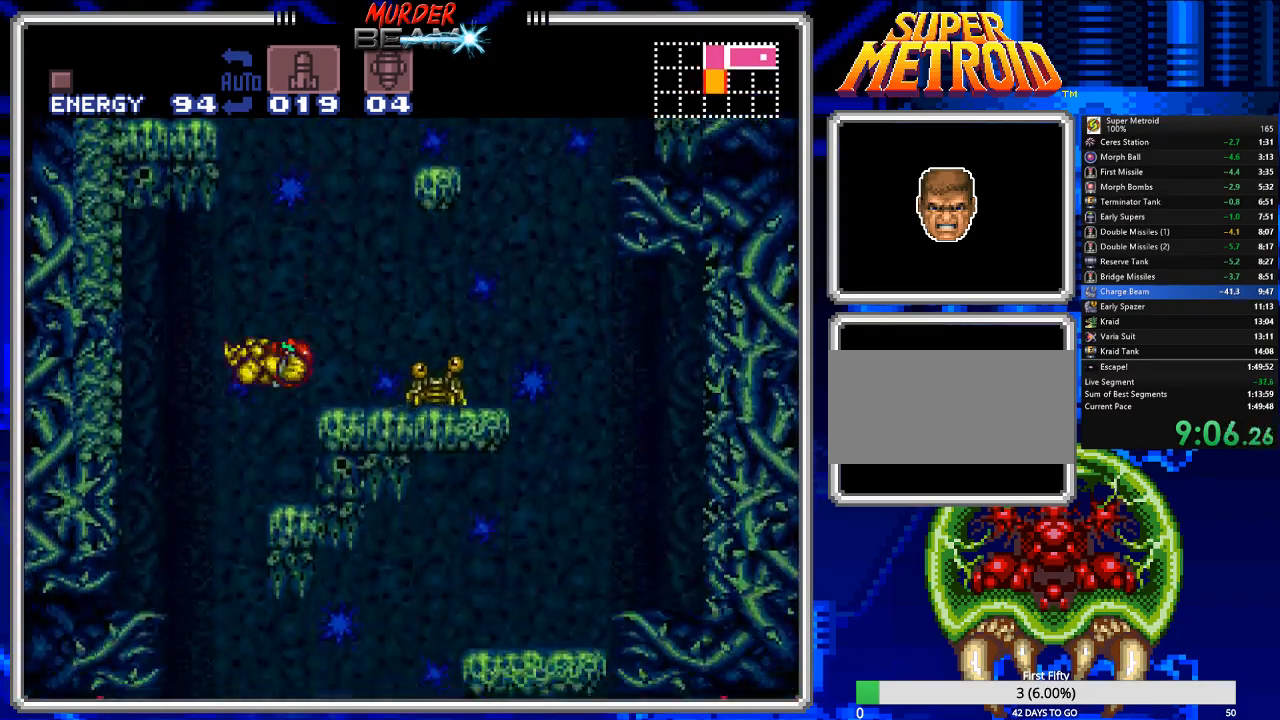
{"buttons": ["Y"], "events": [[117, "DPAD_LEFT", "up"], [217, "DPAD_RIGHT", "down"], [417, "B", "up"], [483, "DPAD_RIGHT", "up"], [483, "Y", "down"]]}
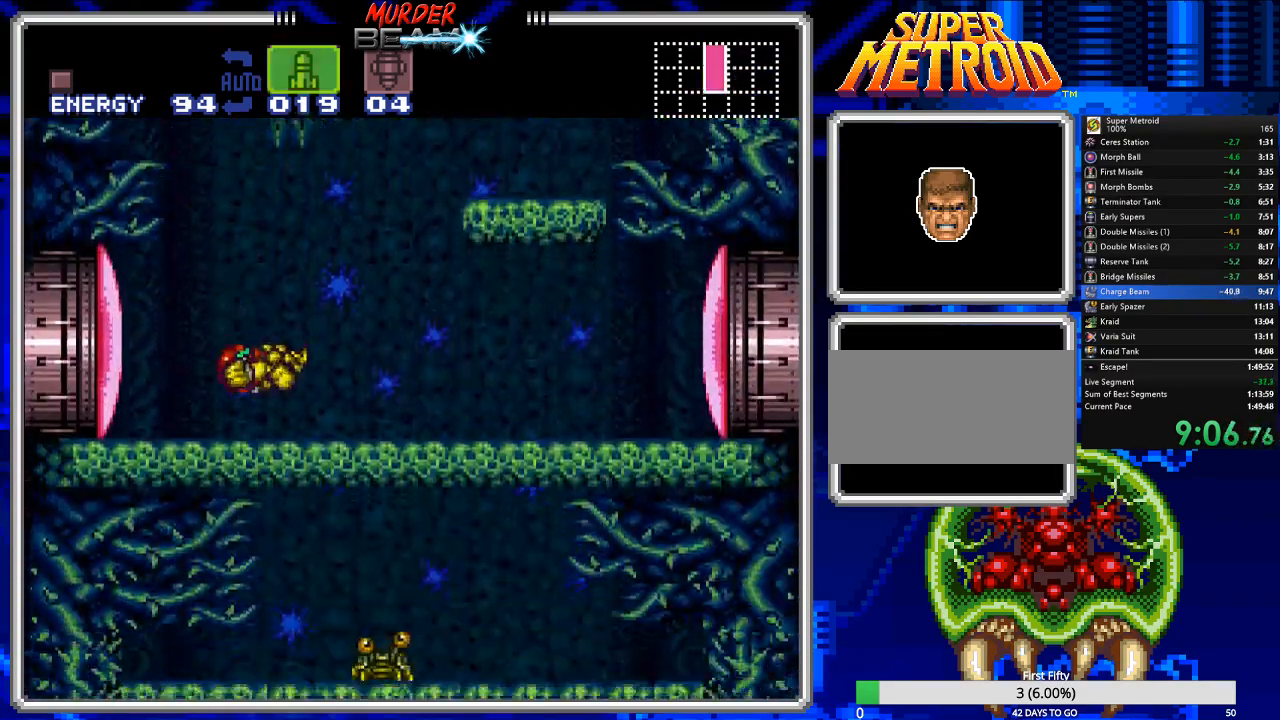
{"buttons": [], "events": [[50, "Y", "up"], [117, "Y", "down"], [217, "Y", "up"], [283, "X", "down"], [367, "X", "up"]]}
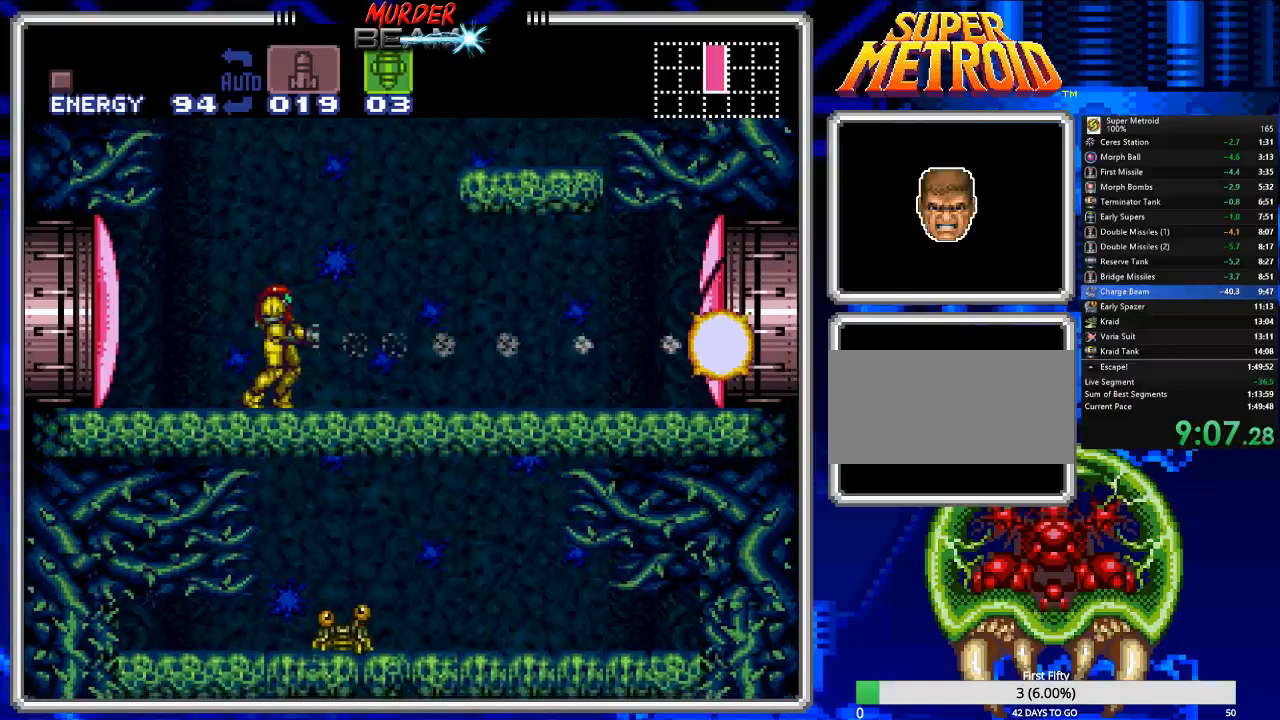
{"buttons": ["B", "DPAD_RIGHT"], "events": [[300, "B", "down"], [300, "DPAD_RIGHT", "down"], [300, "DPAD_UP", "down"], [333, "DPAD_UP", "up"]]}
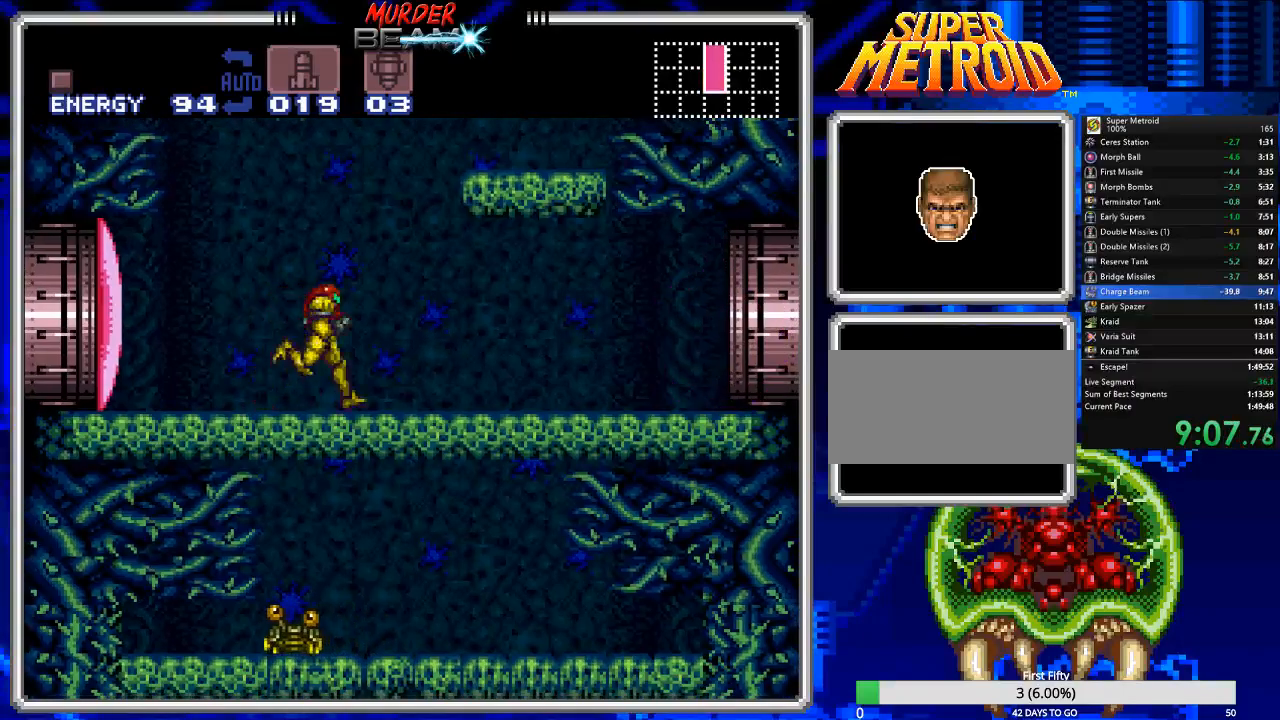
{"buttons": ["B", "DPAD_RIGHT"], "events": []}
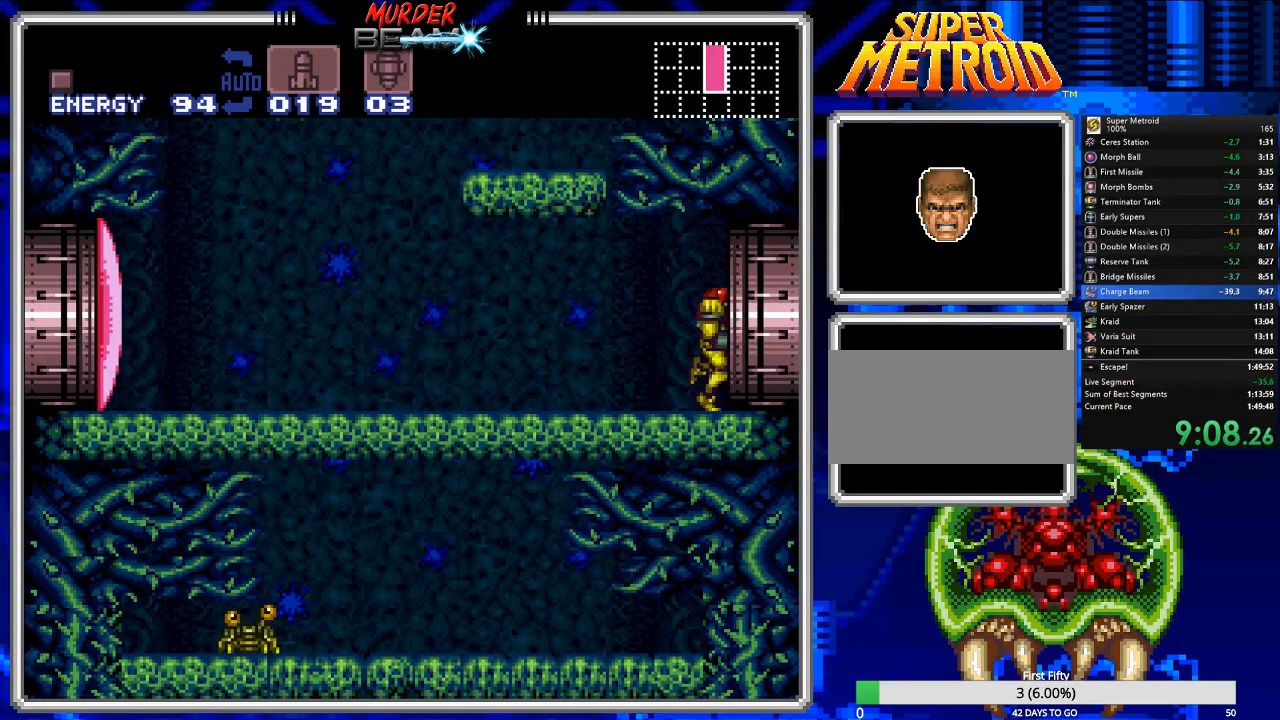
{"buttons": ["B"], "events": [[417, "DPAD_RIGHT", "up"]]}
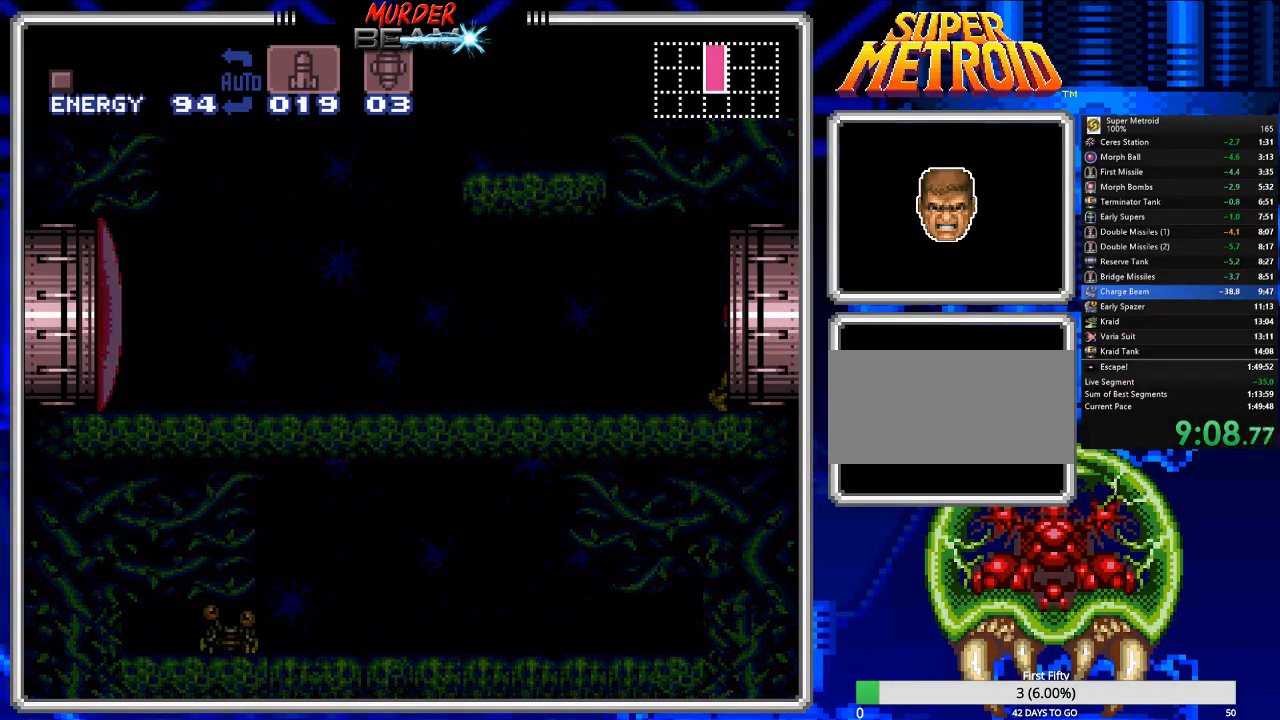
{"buttons": ["B", "DPAD_RIGHT"], "events": [[67, "DPAD_RIGHT", "down"]]}